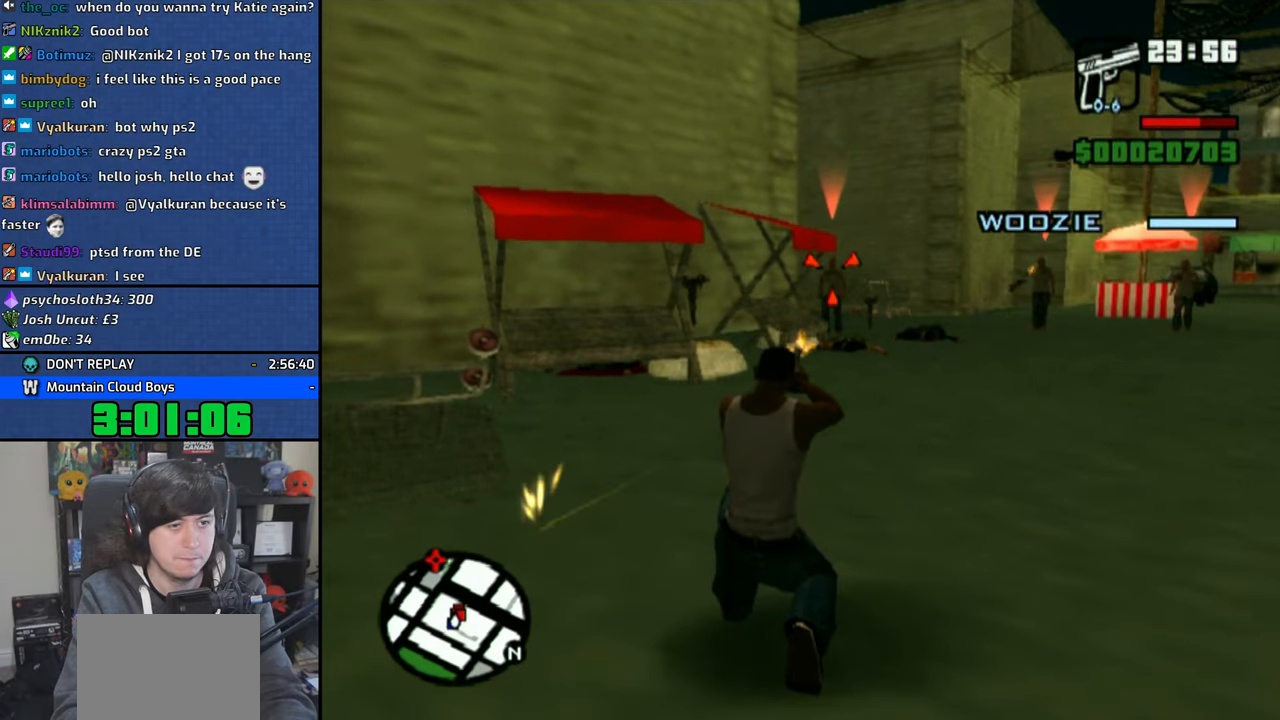
Gameplay with a controller (PlayStation layout); each line is a JSON object with the inputs held at the frame after it. "events" lists button and stick changes between this image and that frame as [ms after this image, input, new state], when the widget could be followed in between.
{"buttons": ["R1"], "left_stick": "up", "right_stick": "center", "events": [[16, "R2", "down"], [150, "R2", "up"], [433, "R1", "down"]]}
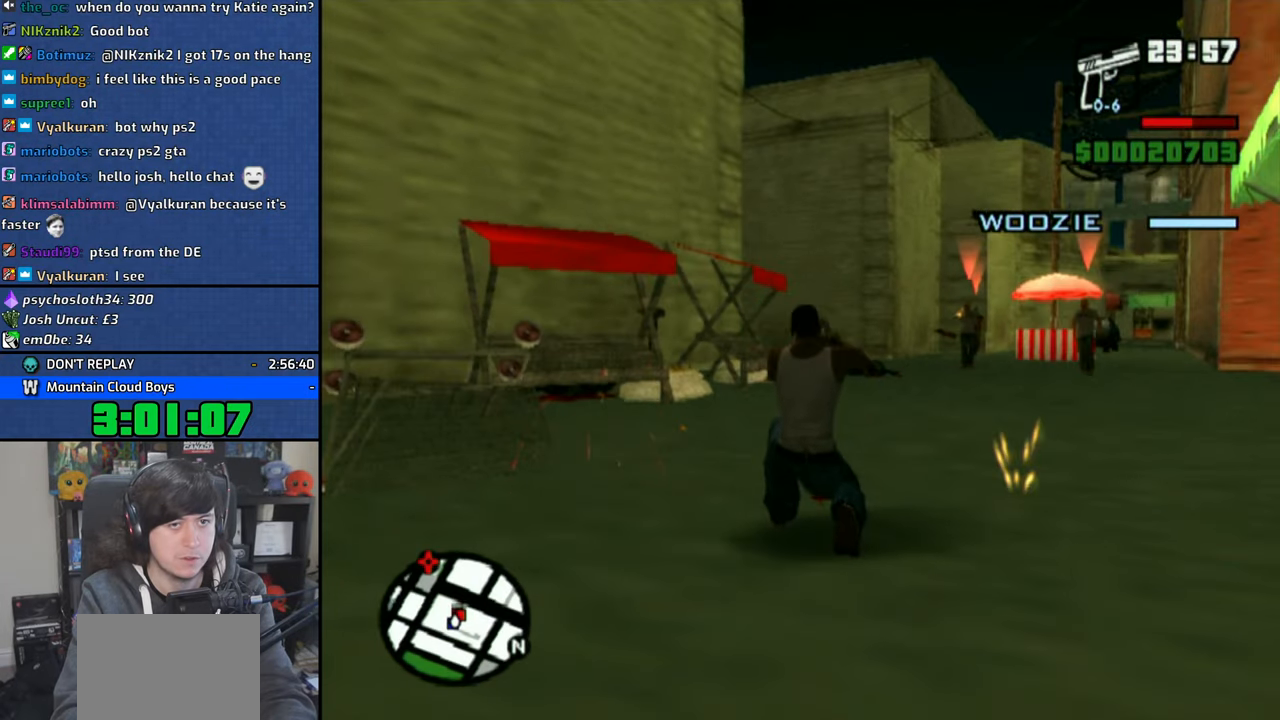
{"buttons": ["CIRCLE", "R1"], "left_stick": "center", "right_stick": "center", "events": [[100, "left_stick", "center"], [116, "CIRCLE", "down"]]}
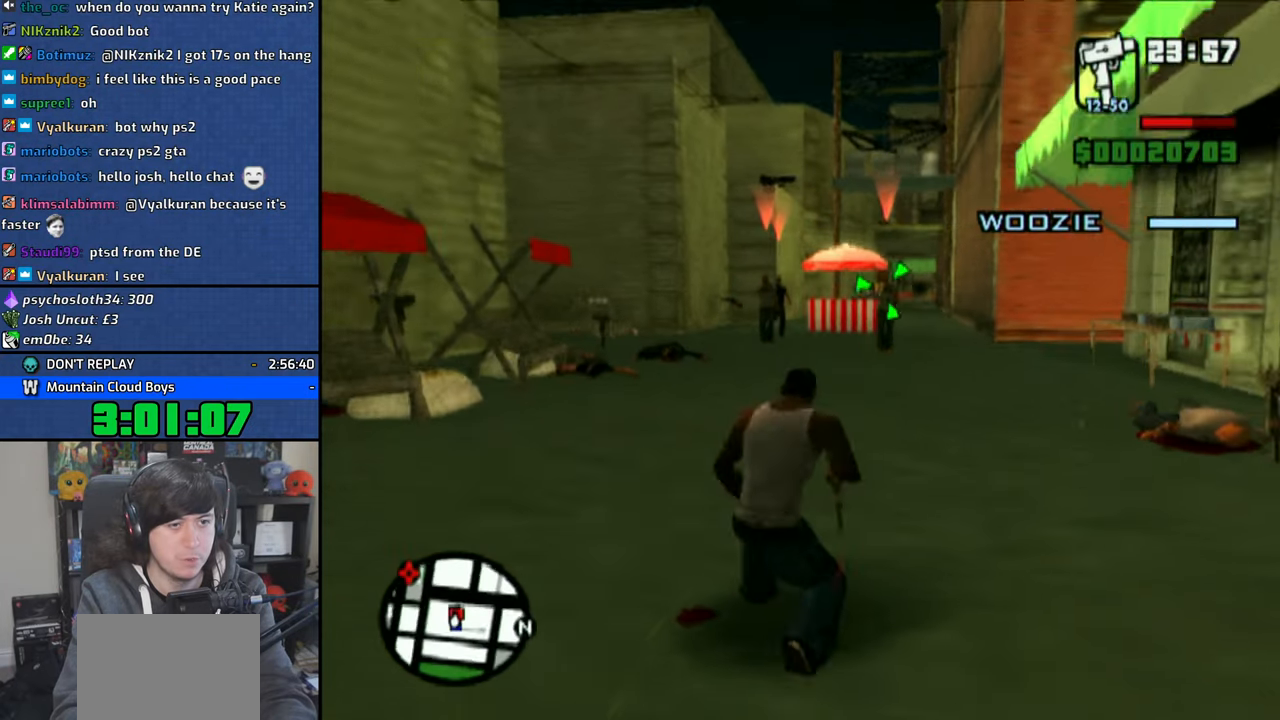
{"buttons": ["CIRCLE", "L2", "R1"], "left_stick": "center", "right_stick": "center", "events": [[500, "L2", "down"]]}
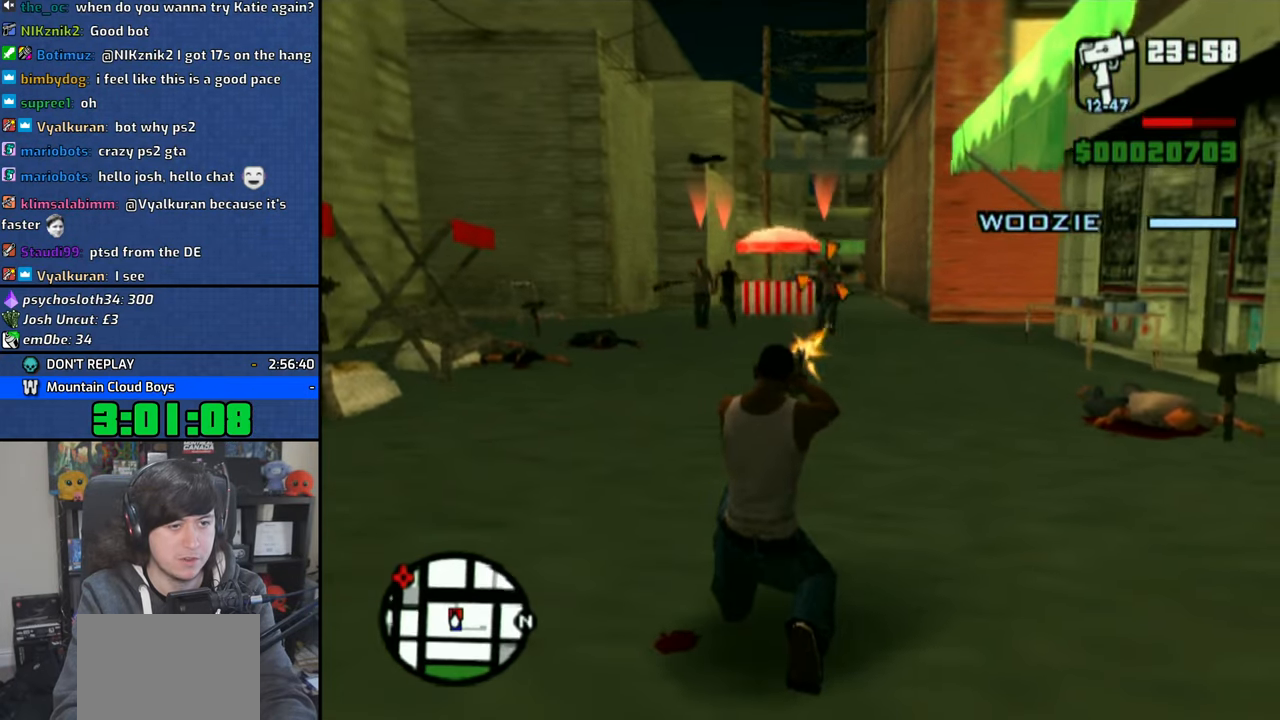
{"buttons": ["CIRCLE", "R1"], "left_stick": "center", "right_stick": "center", "events": [[150, "L2", "up"]]}
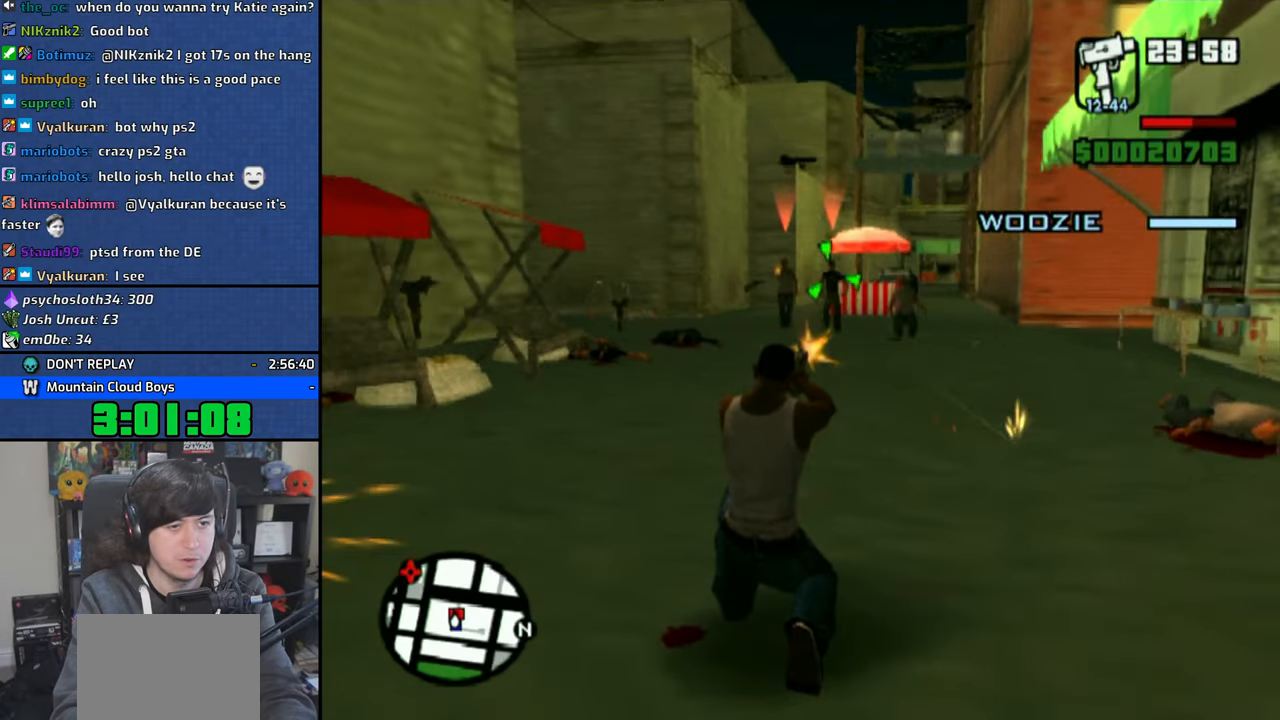
{"buttons": ["CIRCLE", "R1"], "left_stick": "center", "right_stick": "center", "events": [[333, "L2", "down"], [483, "L2", "up"]]}
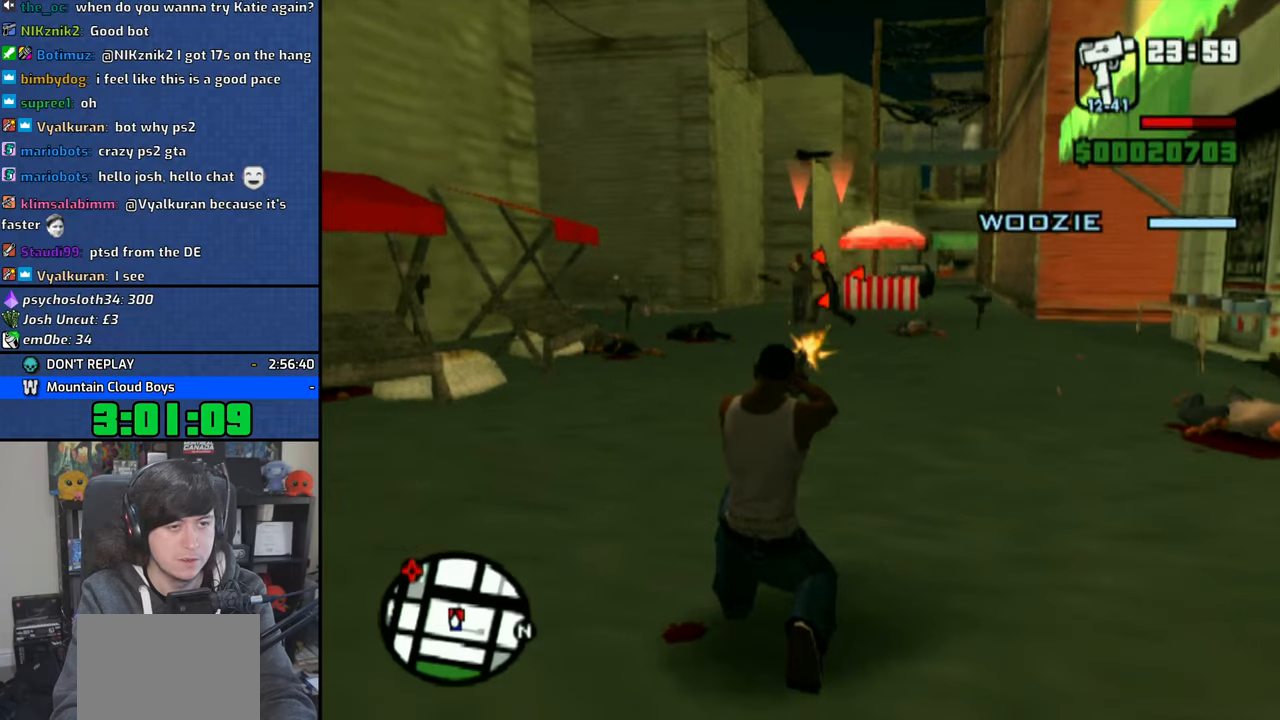
{"buttons": ["CIRCLE", "R1"], "left_stick": "center", "right_stick": "center", "events": []}
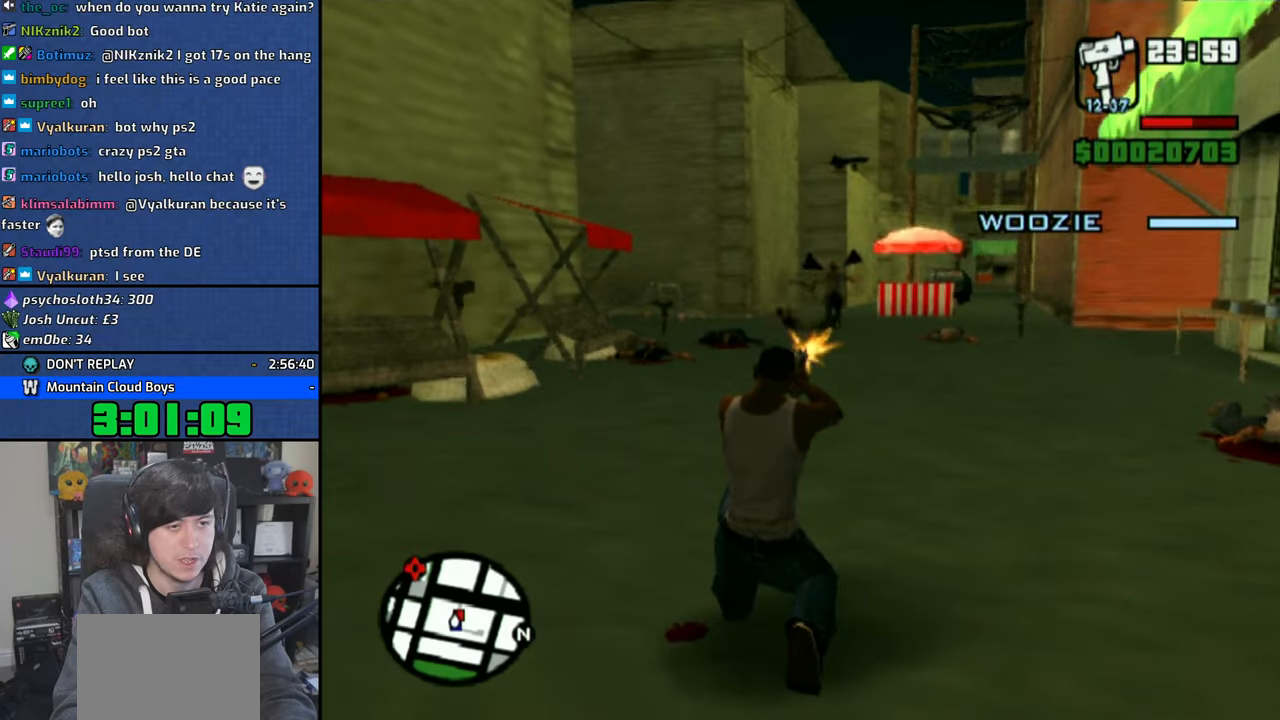
{"buttons": ["CROSS"], "left_stick": "up-right", "right_stick": "center", "events": [[83, "left_stick", "up-right"], [100, "CIRCLE", "up"], [100, "R1", "up"], [216, "CROSS", "down"], [233, "L3", "down"], [350, "CROSS", "up"], [416, "CROSS", "down"], [433, "L3", "up"]]}
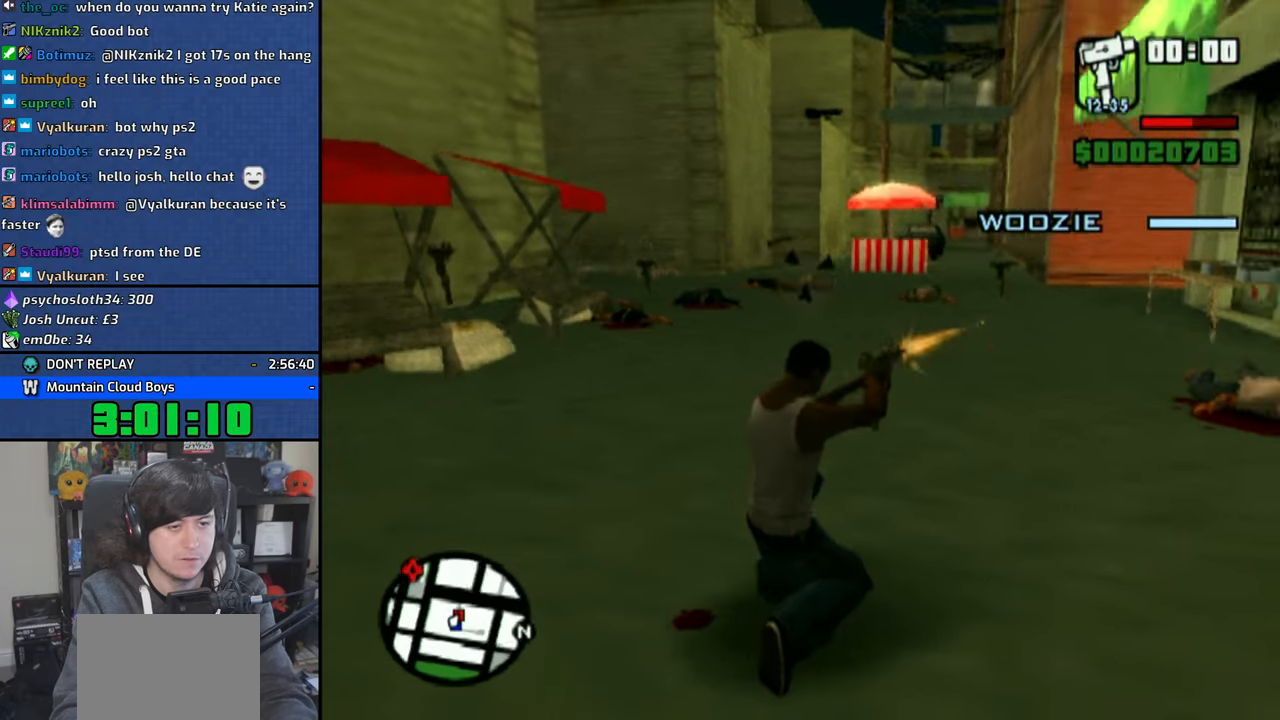
{"buttons": [], "left_stick": "up-right", "right_stick": "center", "events": [[16, "CROSS", "up"], [66, "CROSS", "down"], [183, "CROSS", "up"], [250, "CROSS", "down"], [350, "CROSS", "up"]]}
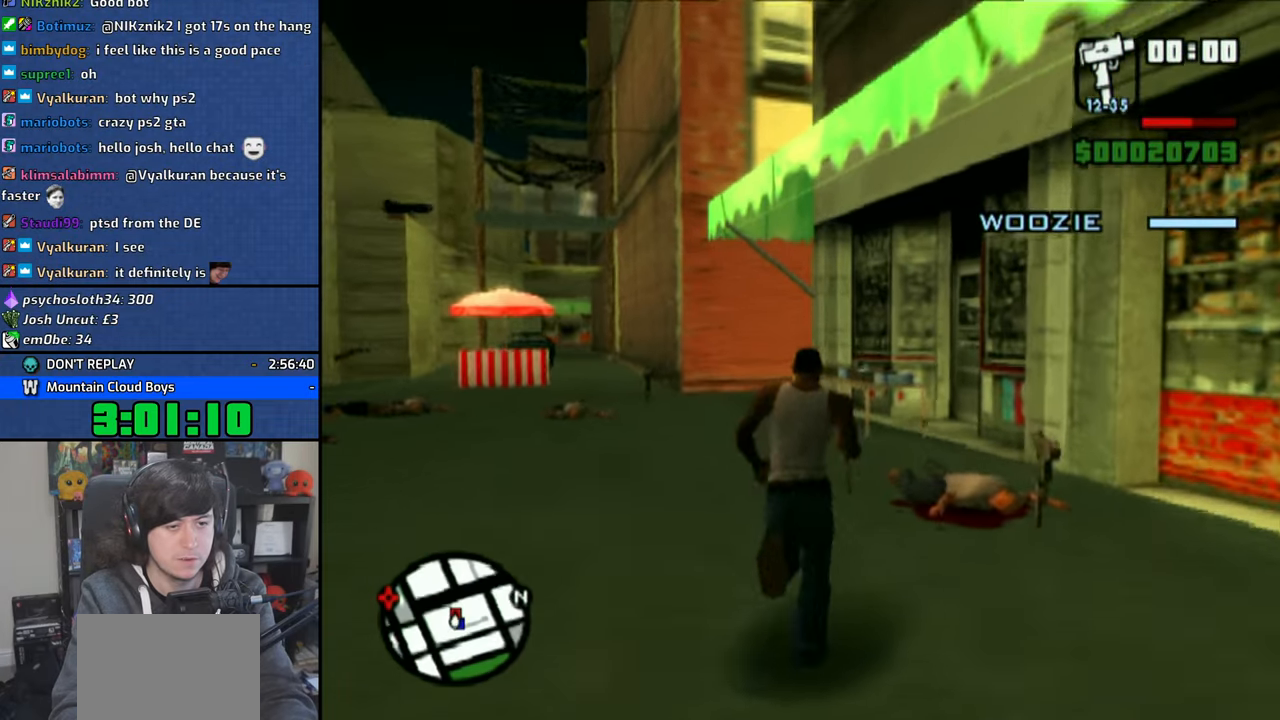
{"buttons": ["CROSS"], "left_stick": "up-left", "right_stick": "center", "events": [[66, "left_stick", "up"], [166, "left_stick", "up-left"], [266, "left_stick", "left"], [300, "CROSS", "down"], [383, "CROSS", "up"], [466, "left_stick", "up-left"], [483, "CROSS", "down"]]}
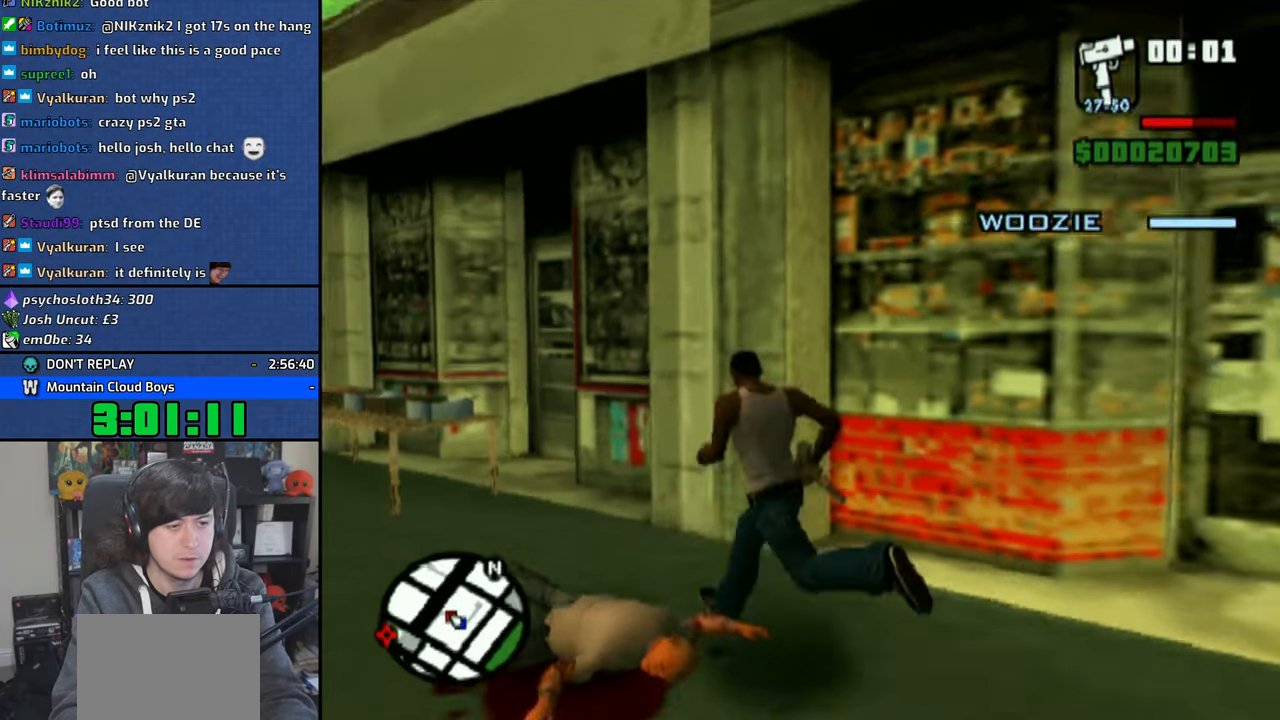
{"buttons": ["CROSS"], "left_stick": "up", "right_stick": "center", "events": [[66, "CROSS", "up"], [133, "left_stick", "up"], [166, "CROSS", "down"], [233, "CROSS", "up"], [316, "CROSS", "down"], [416, "CROSS", "up"], [500, "CROSS", "down"]]}
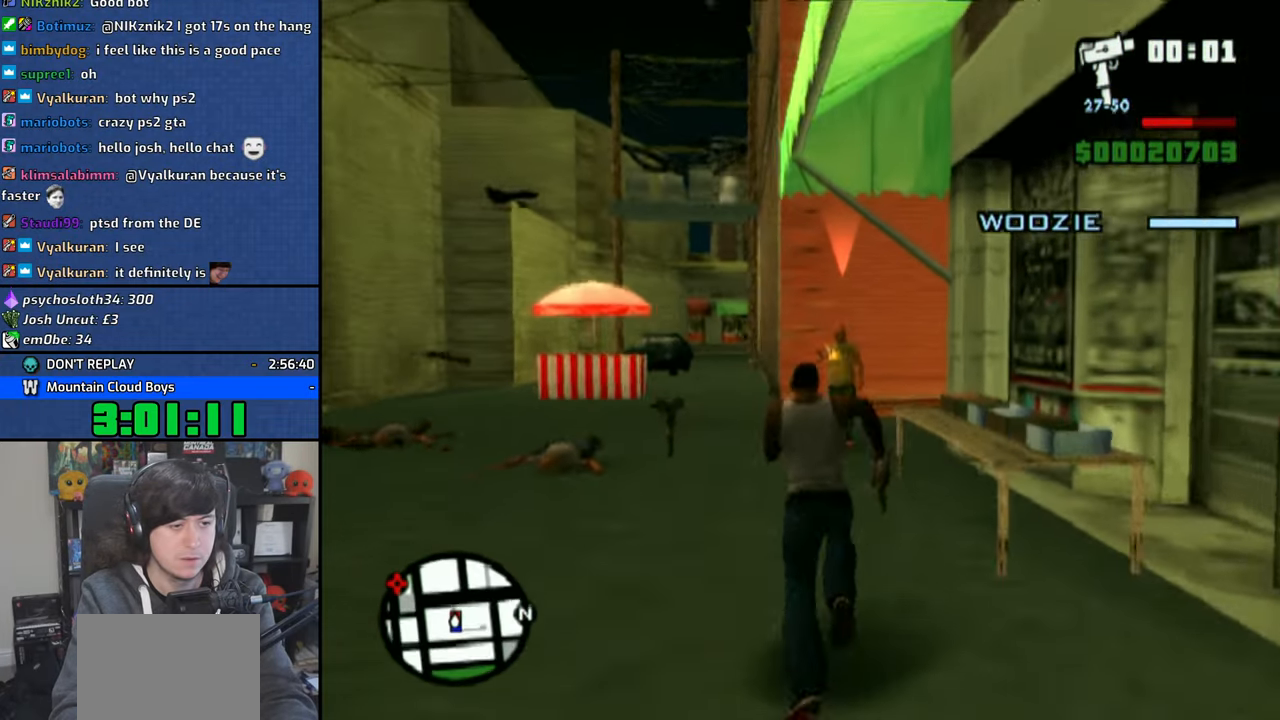
{"buttons": ["R1"], "left_stick": "right", "right_stick": "center", "events": [[66, "CROSS", "up"], [100, "left_stick", "up-left"], [366, "left_stick", "up-right"], [433, "left_stick", "right"], [466, "R1", "down"]]}
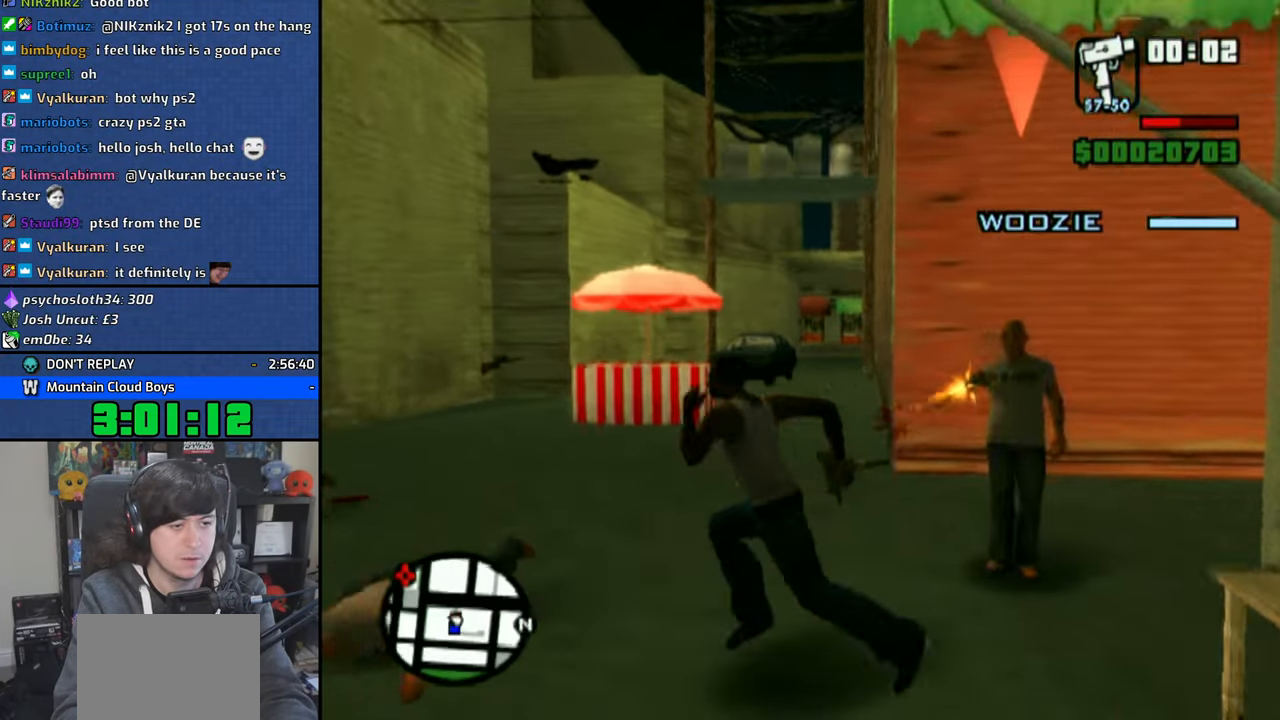
{"buttons": ["R1"], "left_stick": "right", "right_stick": "center", "events": [[50, "left_stick", "center"], [116, "CIRCLE", "down"], [433, "left_stick", "right"], [483, "CIRCLE", "up"]]}
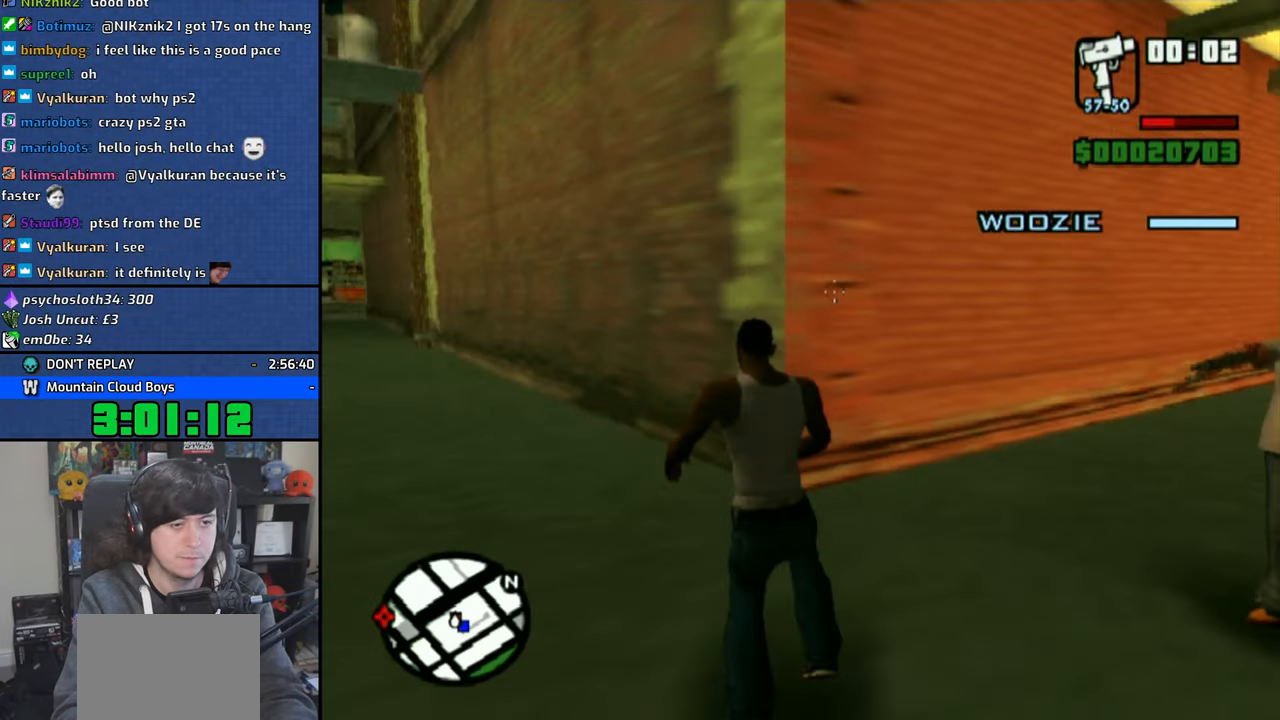
{"buttons": [], "left_stick": "up-right", "right_stick": "right", "events": [[33, "R1", "up"], [50, "left_stick", "up-right"], [166, "right_stick", "right"]]}
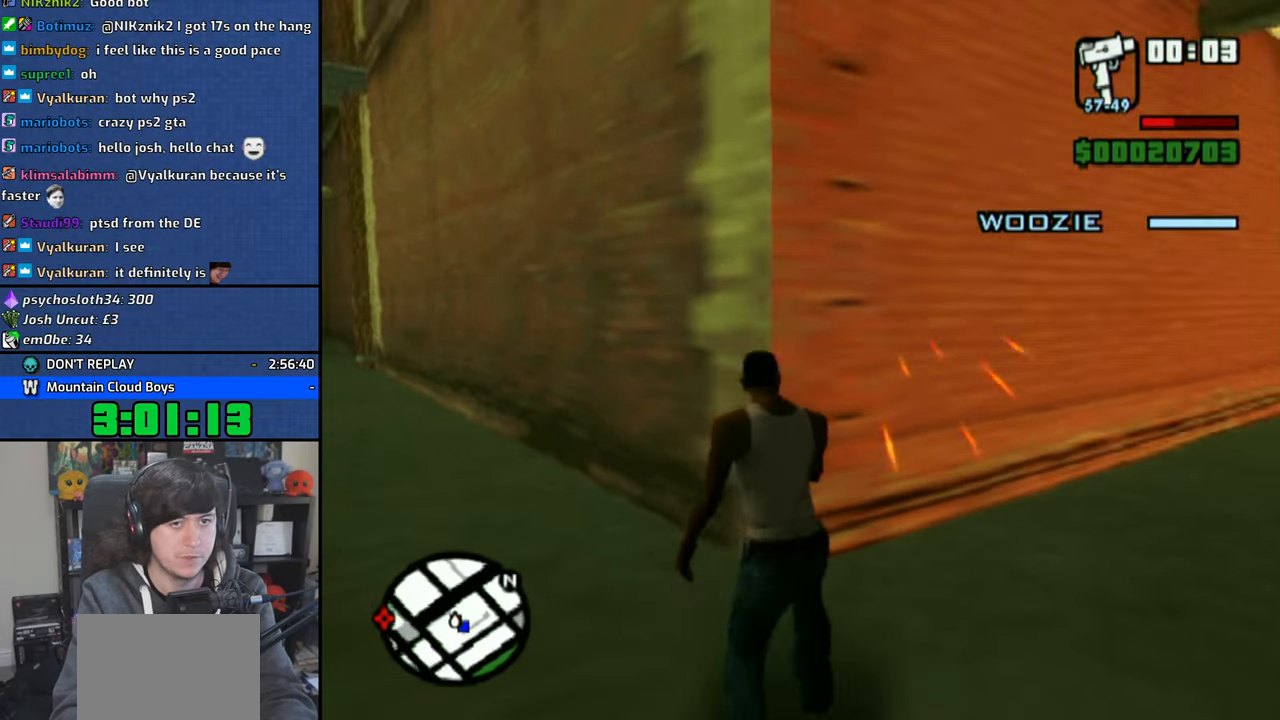
{"buttons": ["CIRCLE", "R1"], "left_stick": "center", "right_stick": "center", "events": [[216, "R1", "down"], [216, "right_stick", "center"], [316, "CIRCLE", "down"], [316, "left_stick", "center"]]}
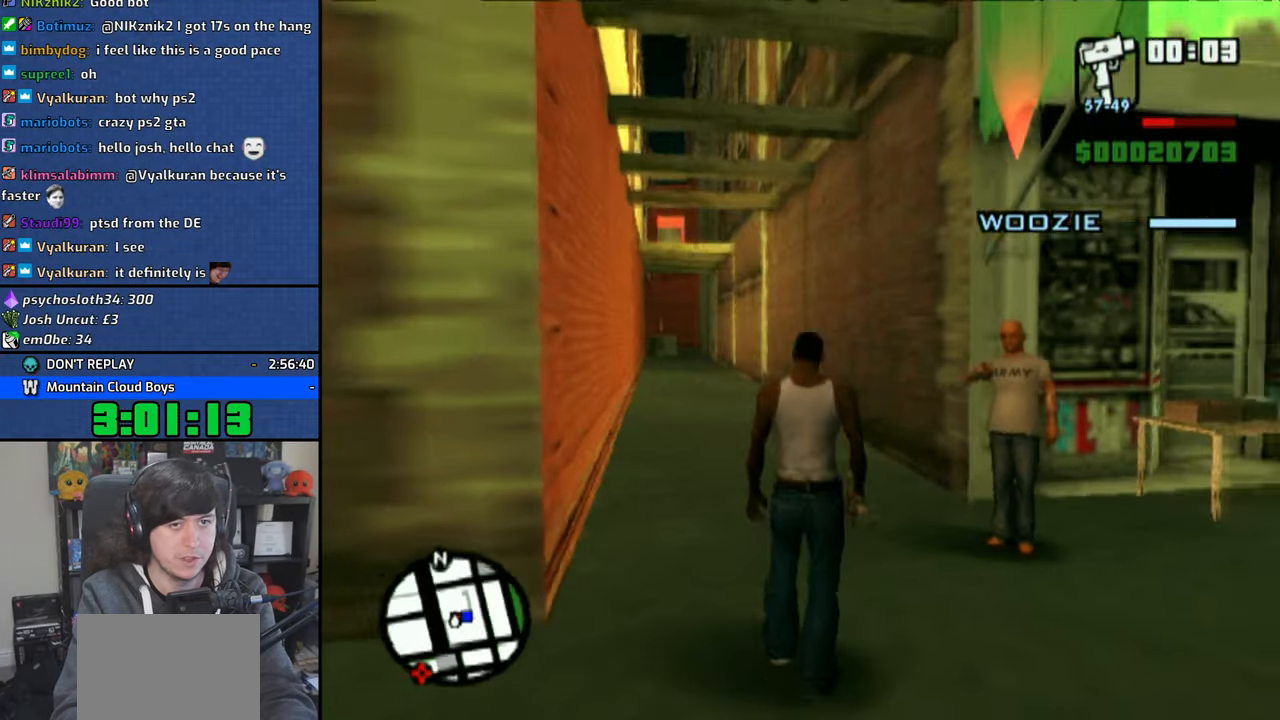
{"buttons": [], "left_stick": "up", "right_stick": "center", "events": [[466, "CIRCLE", "up"], [466, "left_stick", "up"], [483, "R1", "up"]]}
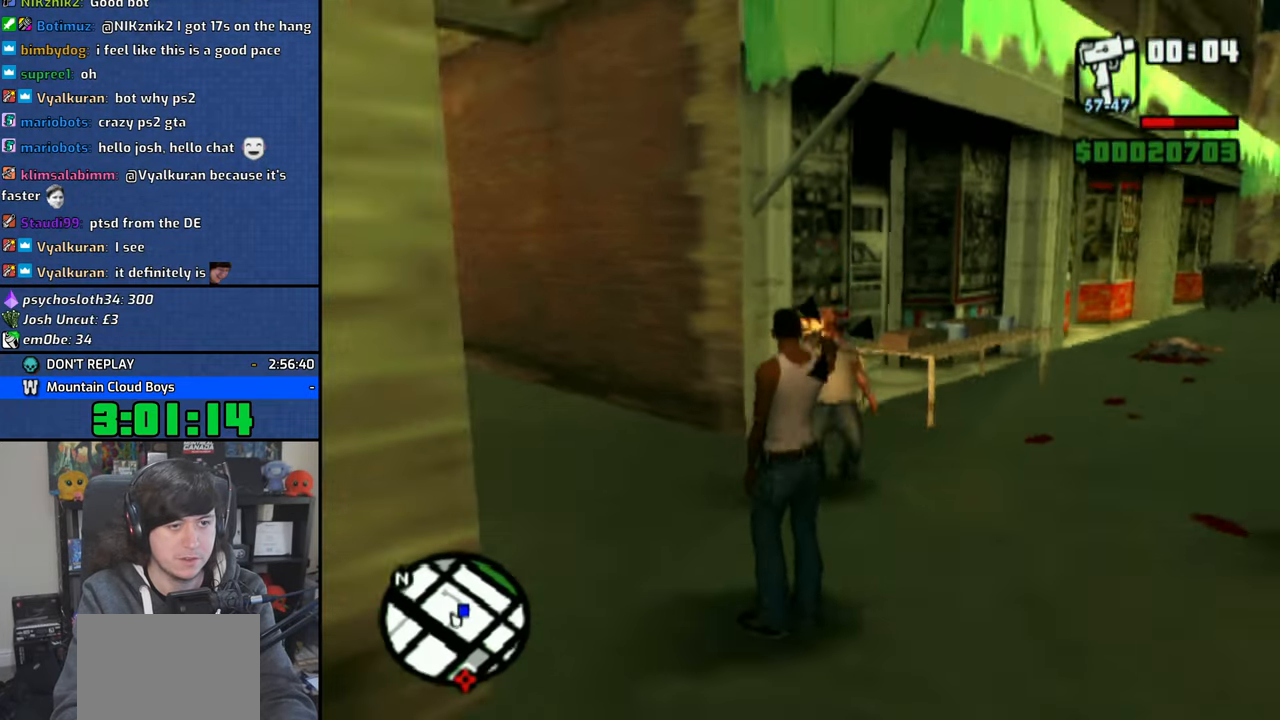
{"buttons": [], "left_stick": "up", "right_stick": "center", "events": []}
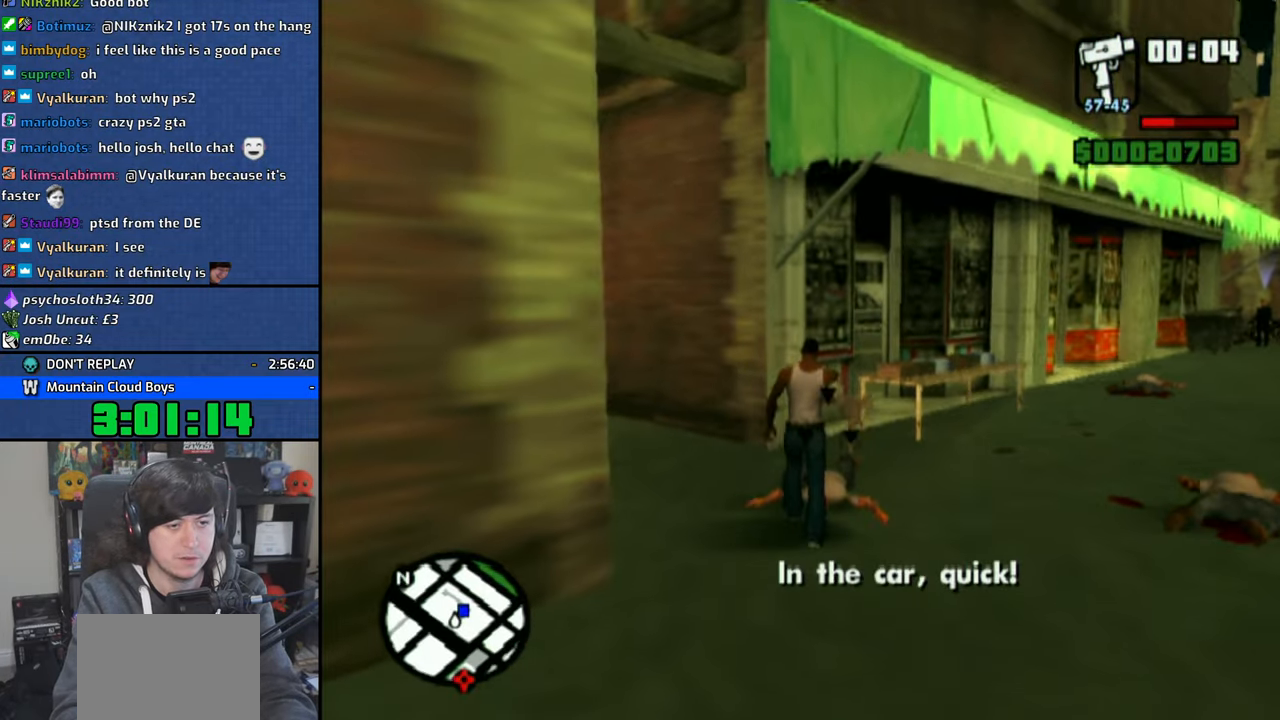
{"buttons": [], "left_stick": "right", "right_stick": "right", "events": [[100, "left_stick", "up-right"], [133, "right_stick", "right"], [216, "left_stick", "right"]]}
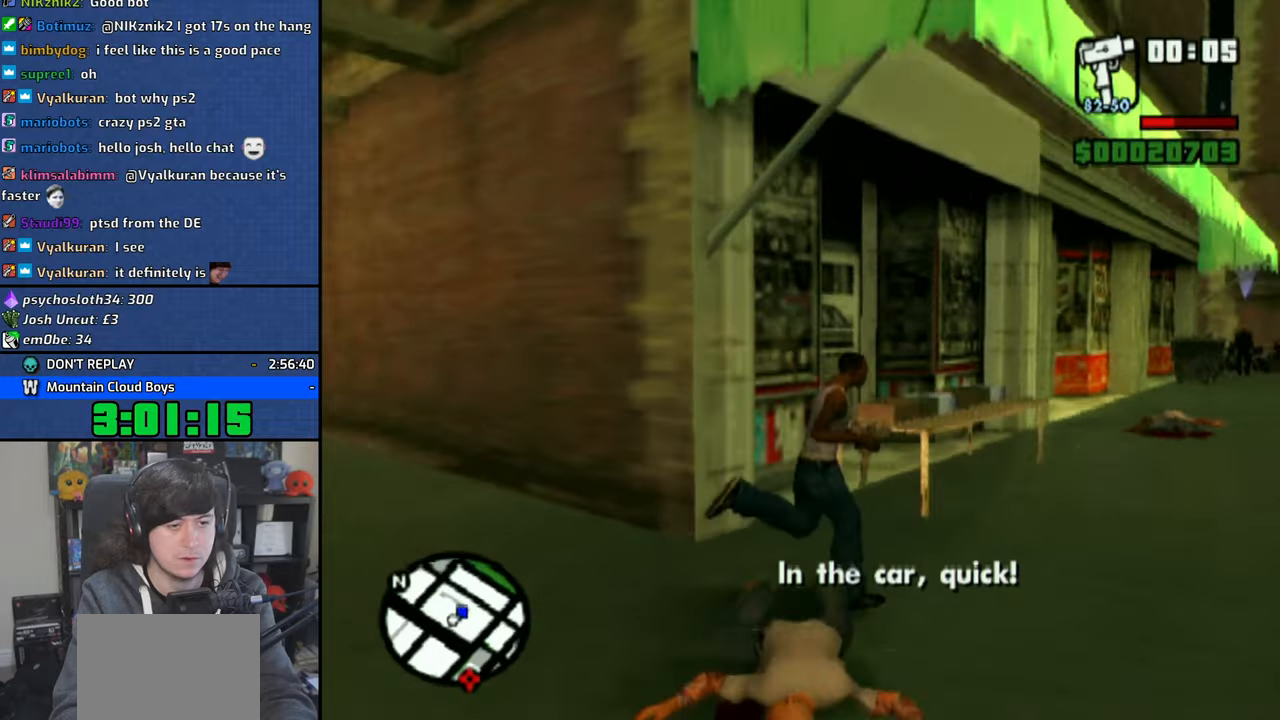
{"buttons": [], "left_stick": "up", "right_stick": "center", "events": [[333, "left_stick", "up"], [433, "right_stick", "center"]]}
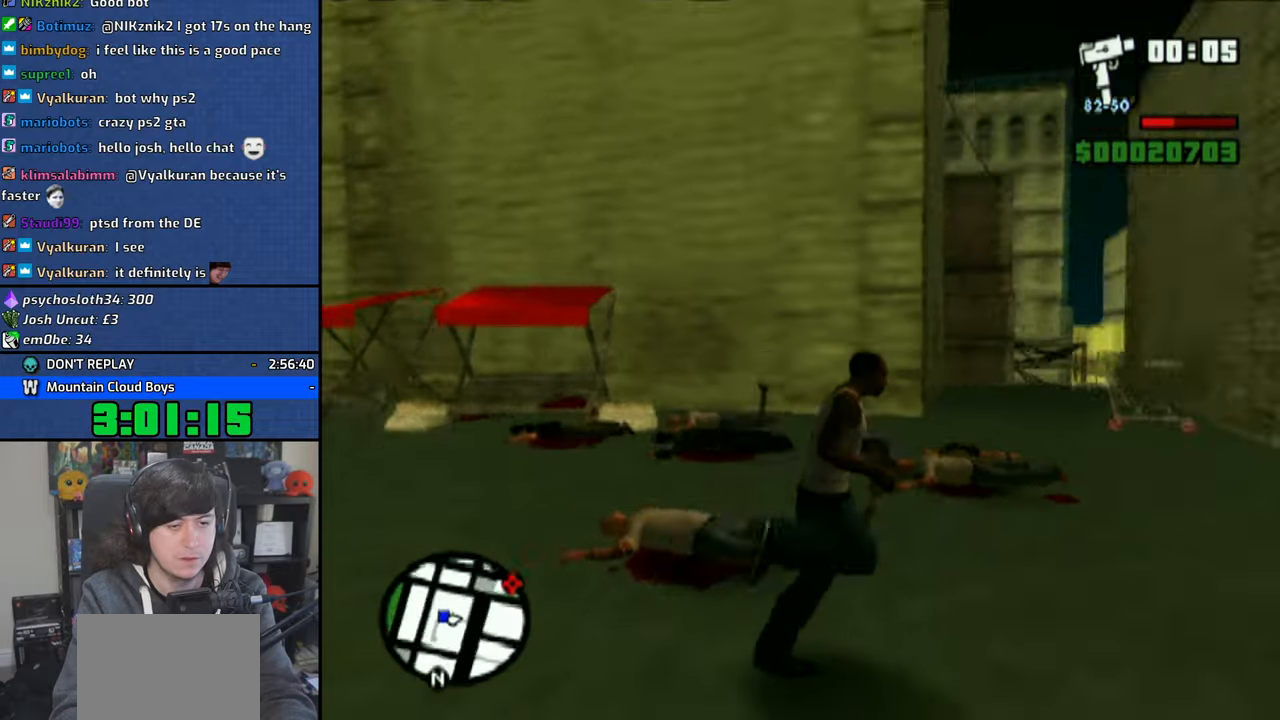
{"buttons": [], "left_stick": "up-left", "right_stick": "center", "events": [[50, "CROSS", "down"], [116, "left_stick", "up-left"], [150, "CROSS", "up"], [216, "CROSS", "down"], [333, "CROSS", "up"], [383, "CROSS", "down"], [500, "CROSS", "up"]]}
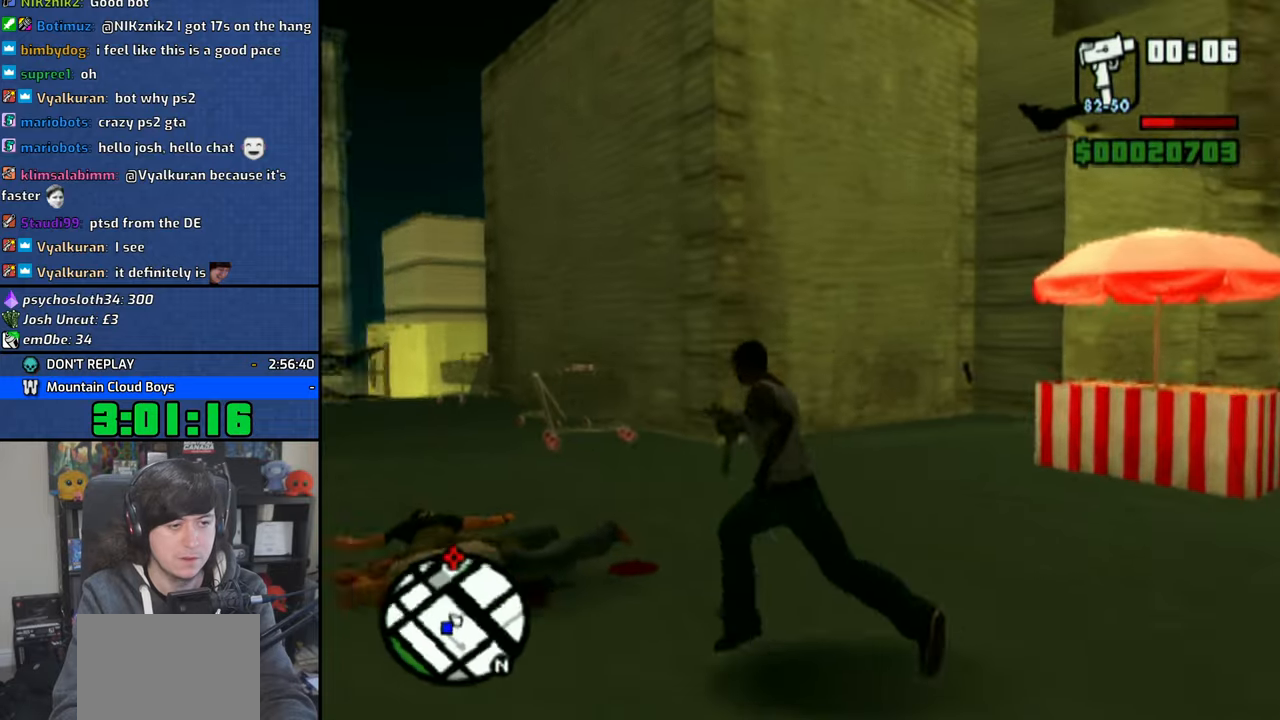
{"buttons": [], "left_stick": "left", "right_stick": "center", "events": [[233, "left_stick", "left"]]}
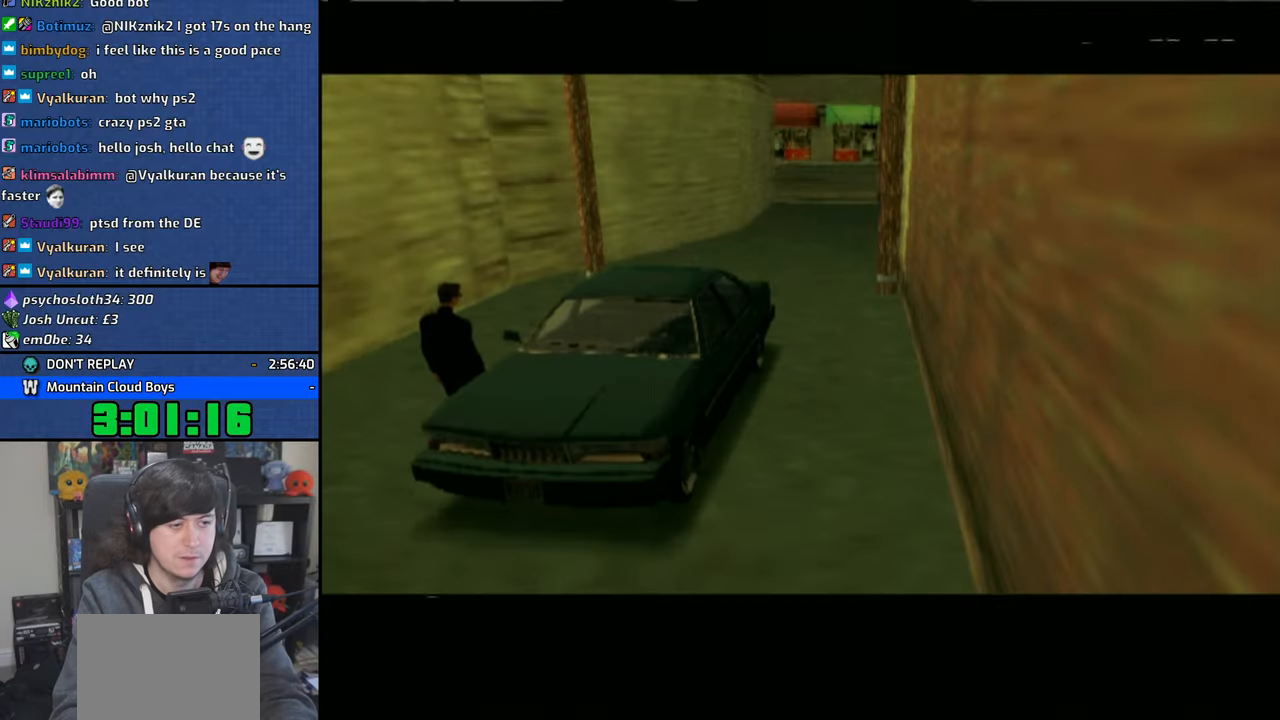
{"buttons": [], "left_stick": "center", "right_stick": "center", "events": [[66, "left_stick", "down-left"], [216, "CROSS", "down"], [250, "left_stick", "center"], [316, "CROSS", "up"], [400, "CROSS", "down"], [483, "CROSS", "up"]]}
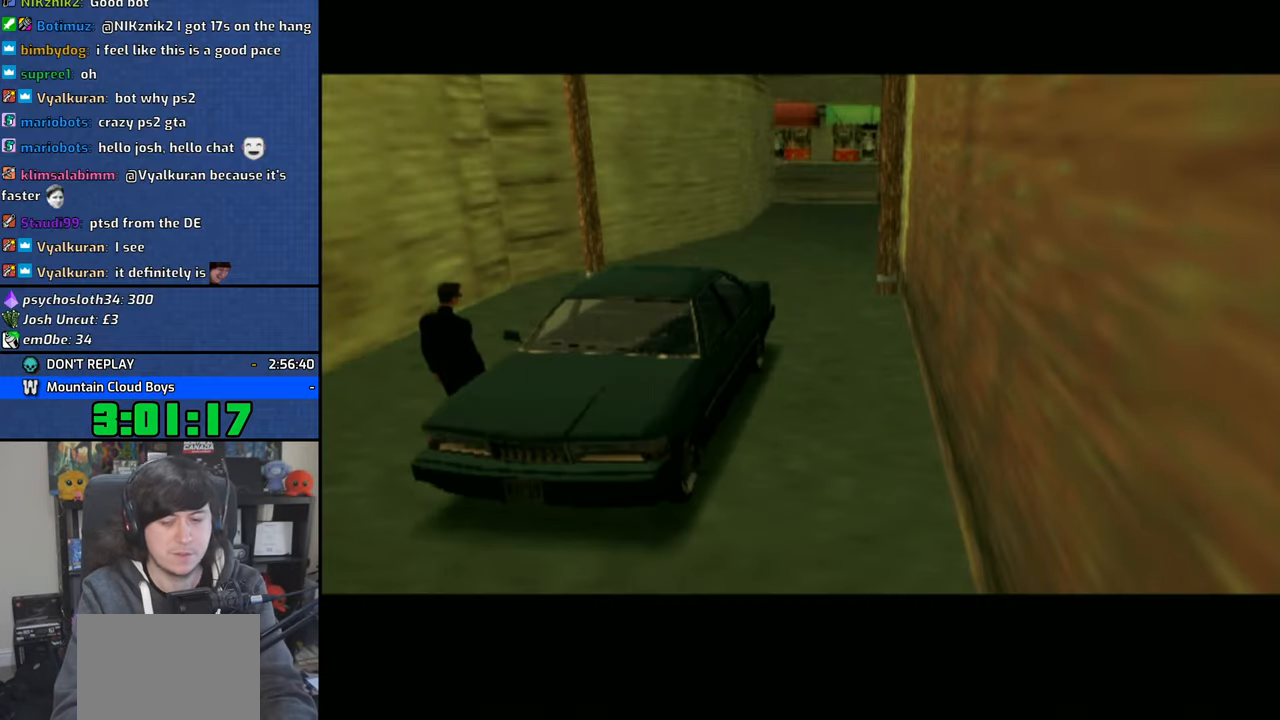
{"buttons": [], "left_stick": "center", "right_stick": "center", "events": []}
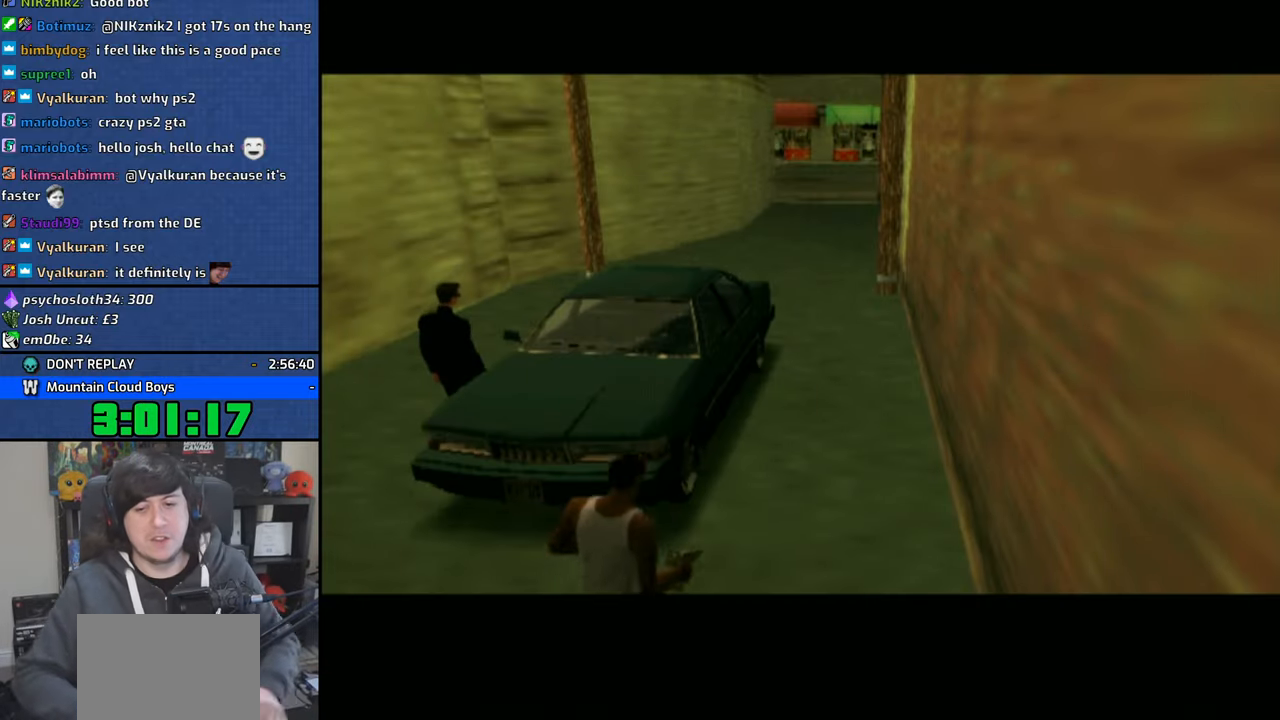
{"buttons": [], "left_stick": "center", "right_stick": "center", "events": []}
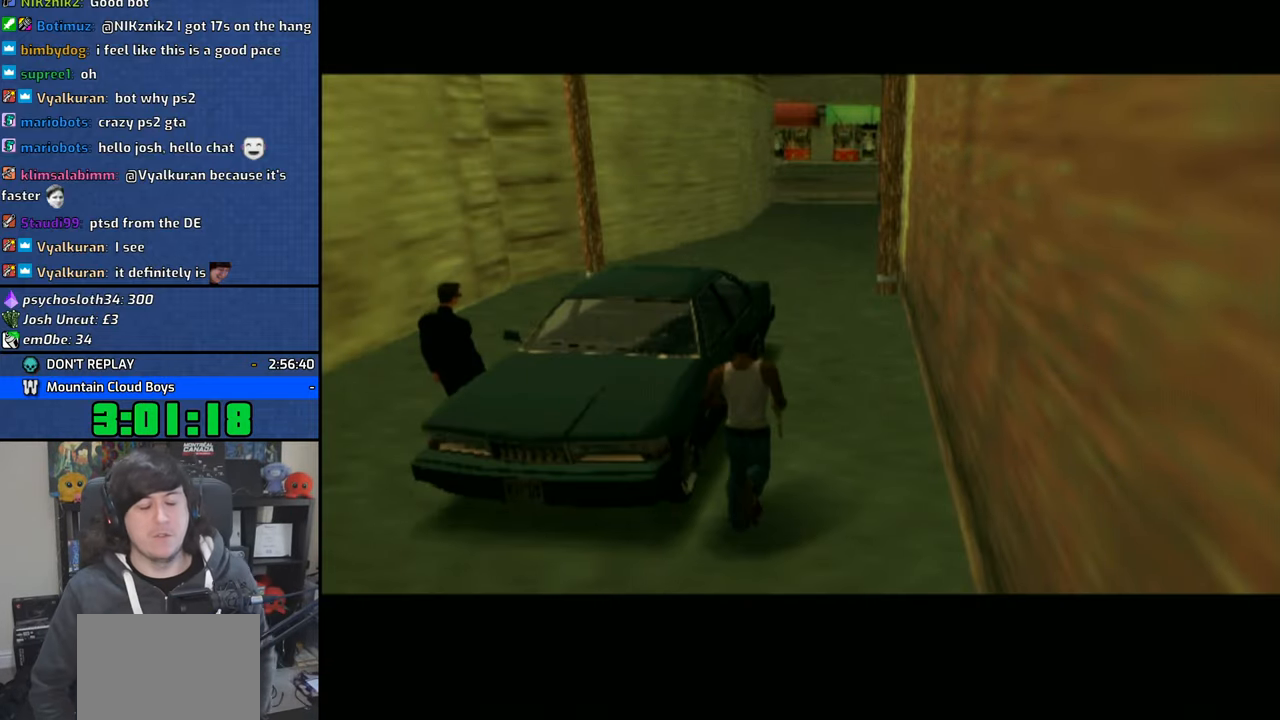
{"buttons": [], "left_stick": "center", "right_stick": "center", "events": []}
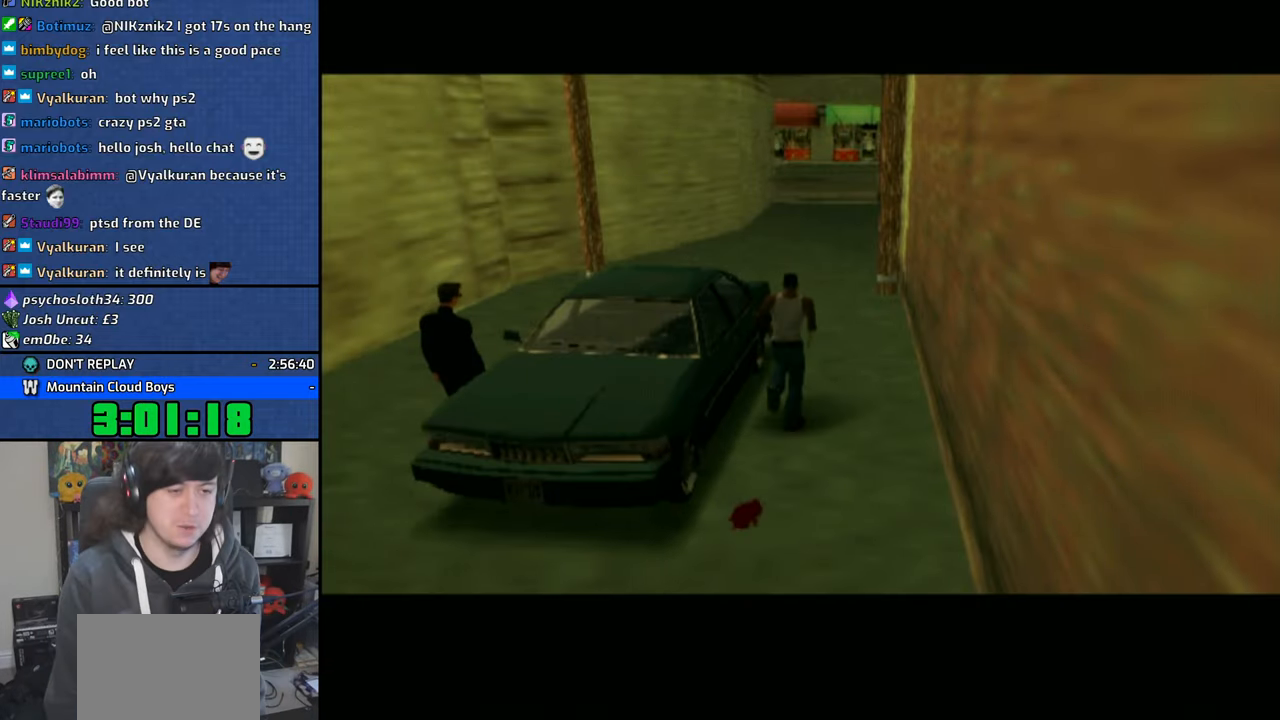
{"buttons": [], "left_stick": "center", "right_stick": "center", "events": []}
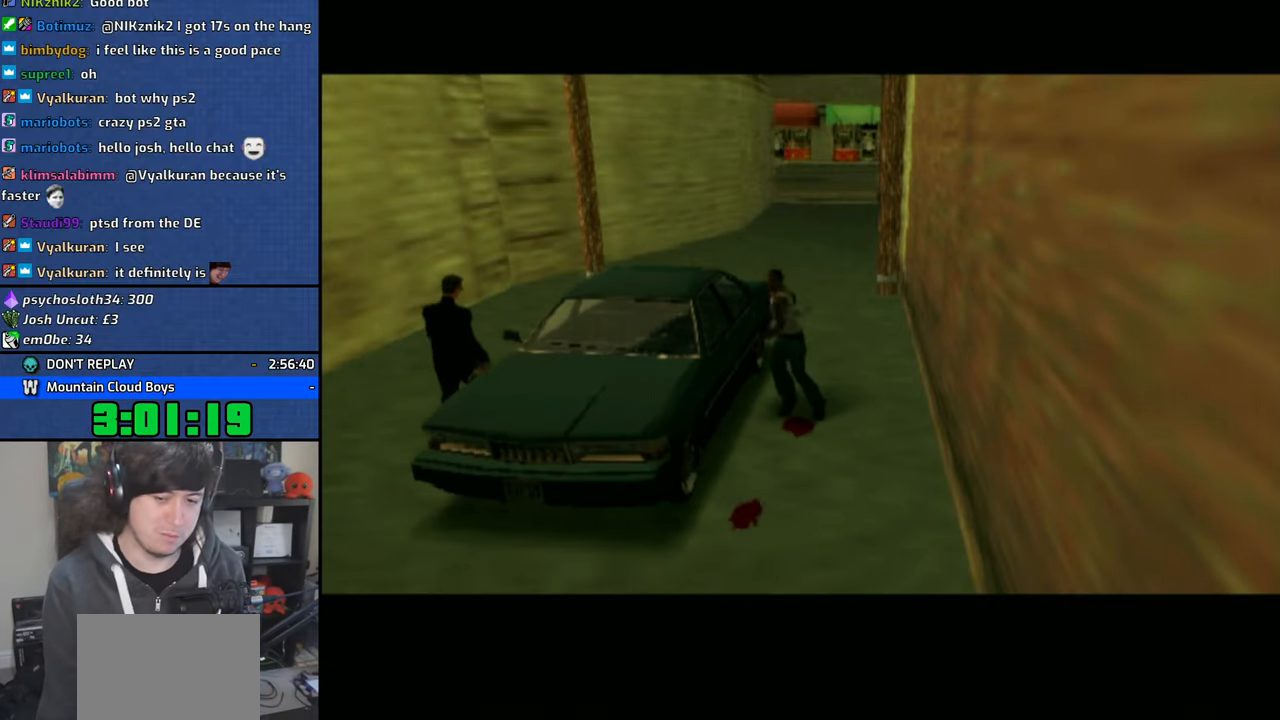
{"buttons": [], "left_stick": "center", "right_stick": "center"}
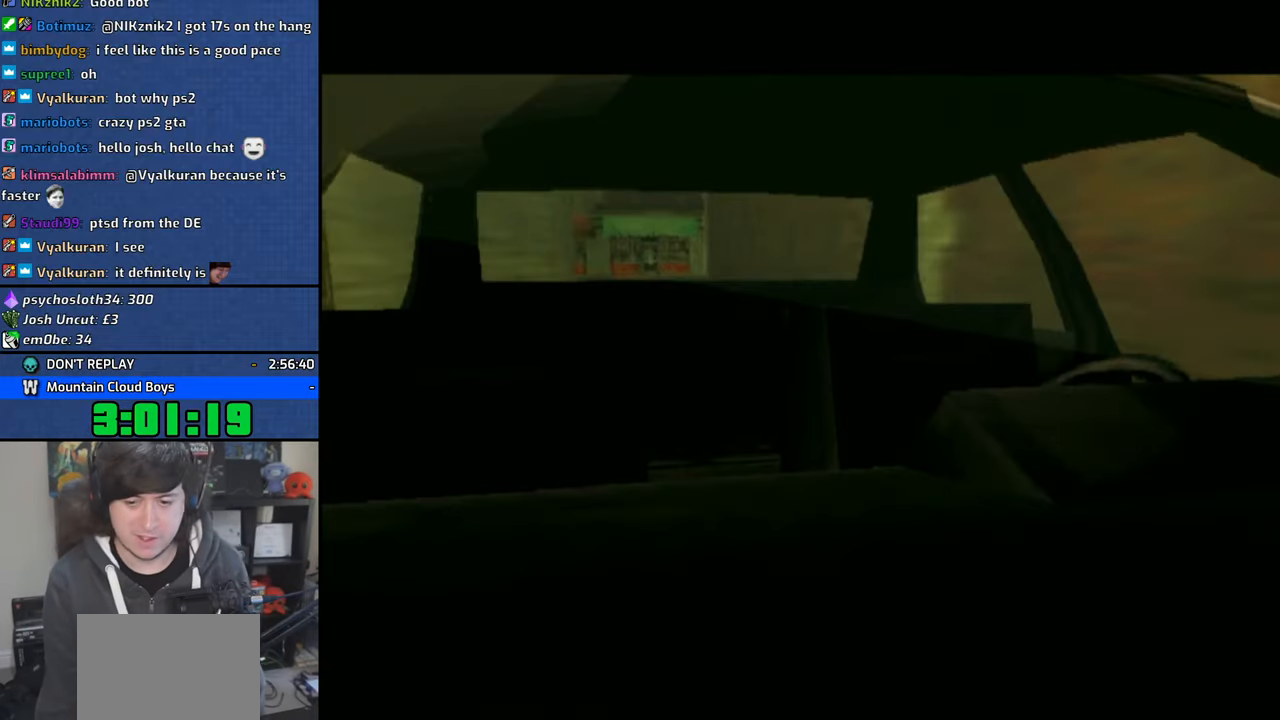
{"buttons": [], "left_stick": "center", "right_stick": "center", "events": [[400, "START", "down"], [466, "START", "up"]]}